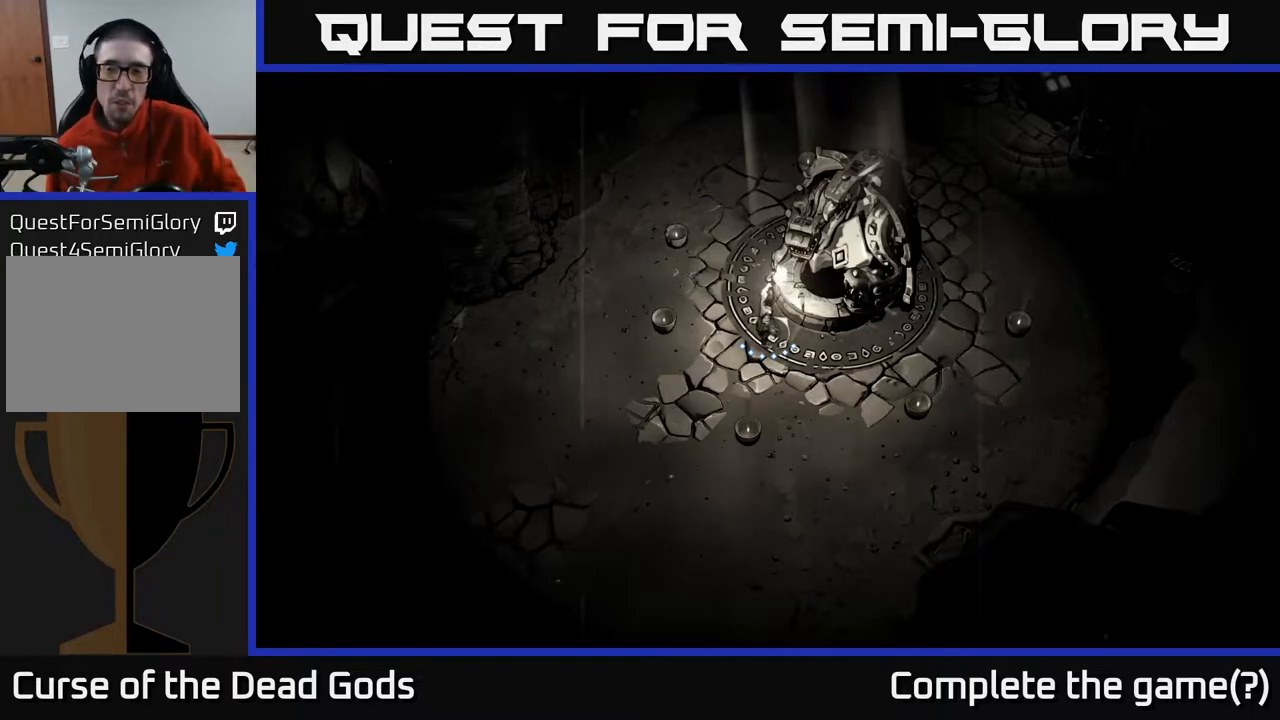
Gameplay with a controller (Xbox layout); each line is a JSON object with the inputs held at the frame after it. "events" lists button and stick changes between this image and that frame as [ms after this image, input, new state], when the widget could be followed in between.
{"buttons": [], "left_stick": "right", "right_stick": "center", "events": [[350, "left_stick", "right"]]}
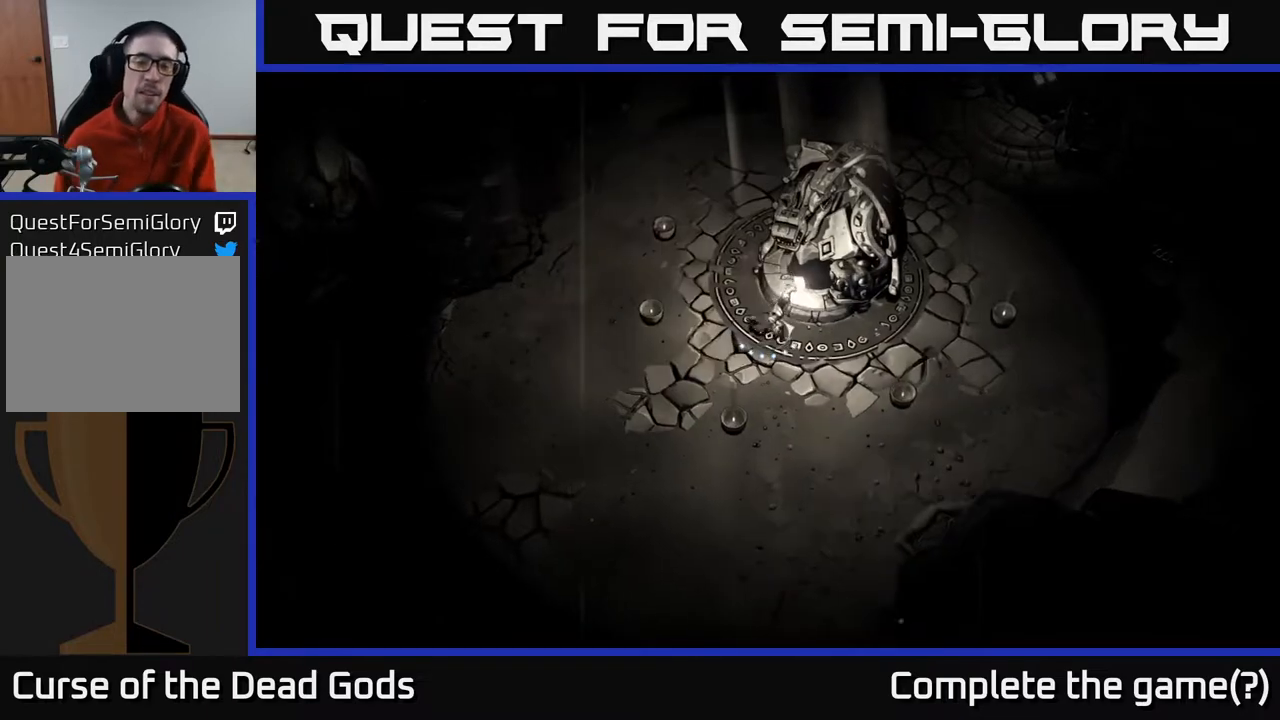
{"buttons": [], "left_stick": "up-right", "right_stick": "center", "events": [[267, "left_stick", "up-right"]]}
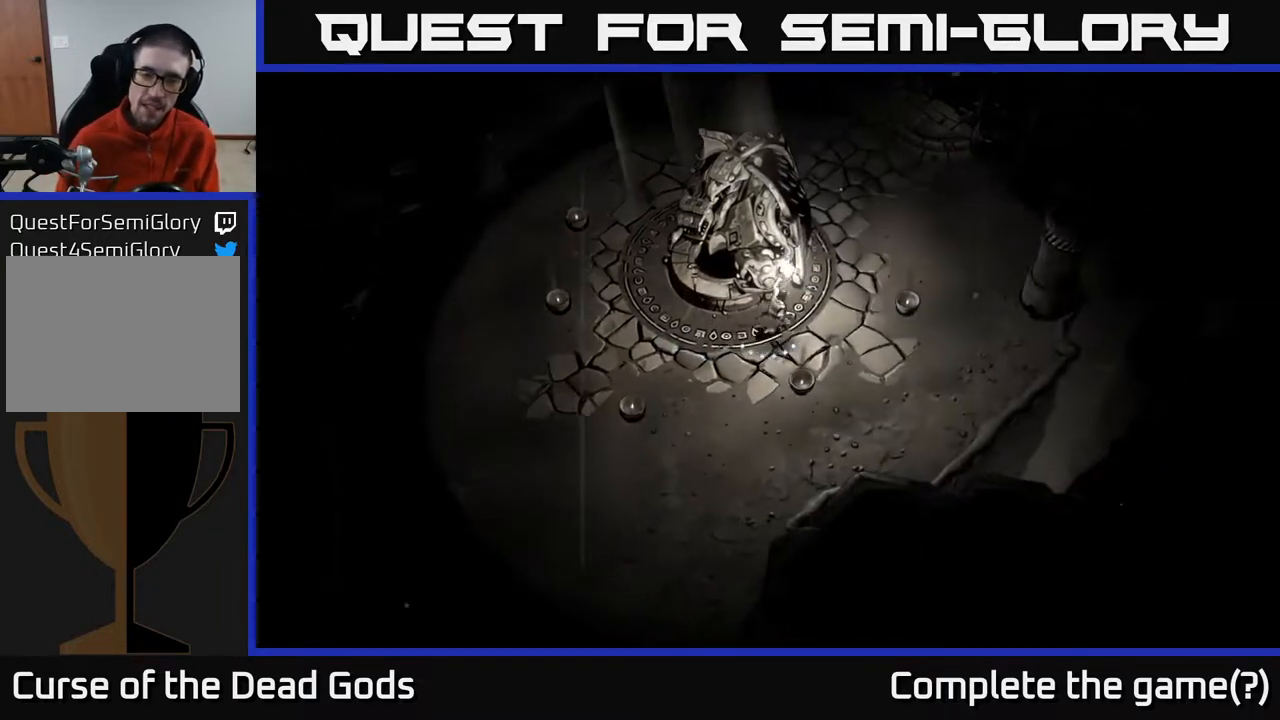
{"buttons": [], "left_stick": "up", "right_stick": "center", "events": [[483, "left_stick", "up"]]}
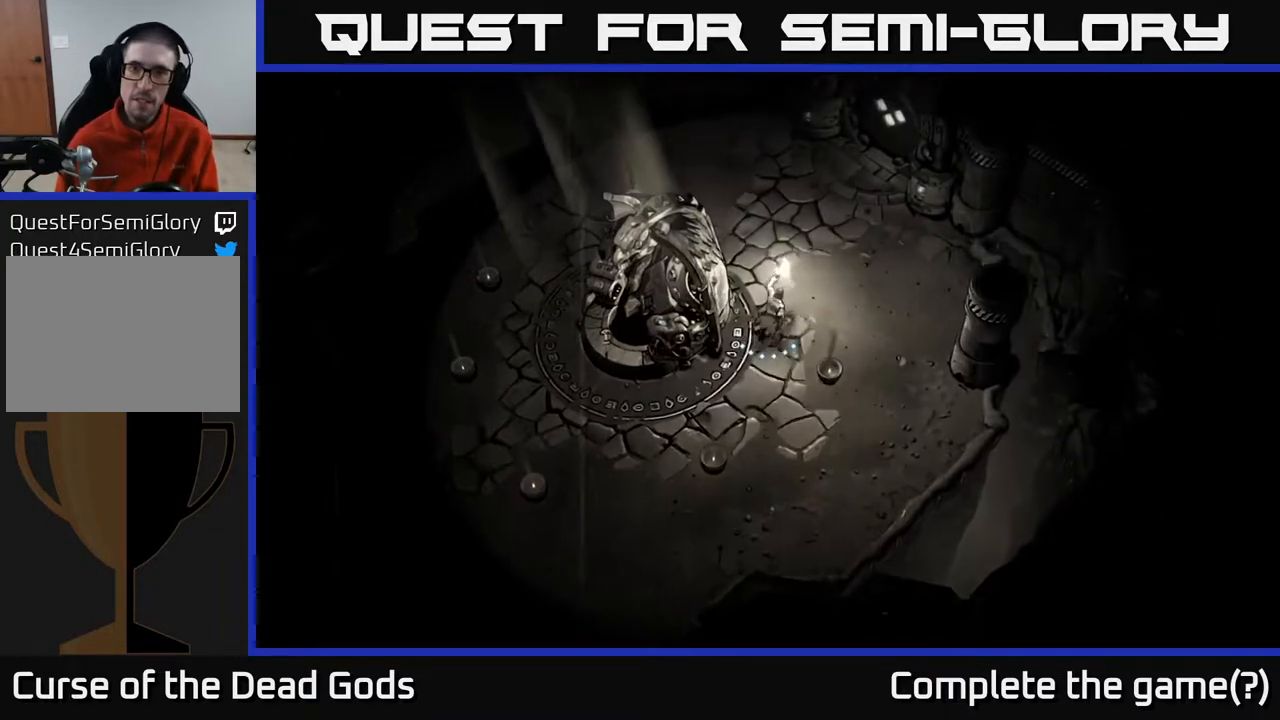
{"buttons": [], "left_stick": "up", "right_stick": "center", "events": []}
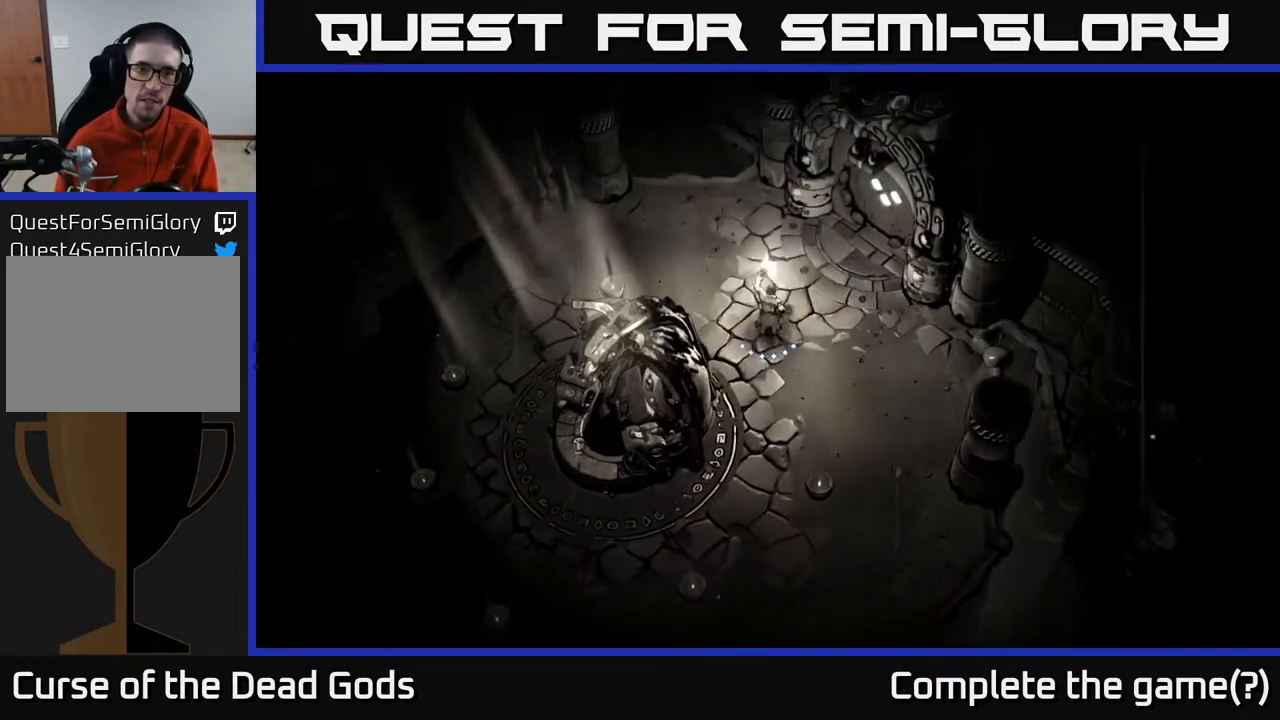
{"buttons": ["R1"], "left_stick": "up-right", "right_stick": "center", "events": [[33, "left_stick", "up-right"], [467, "R1", "down"]]}
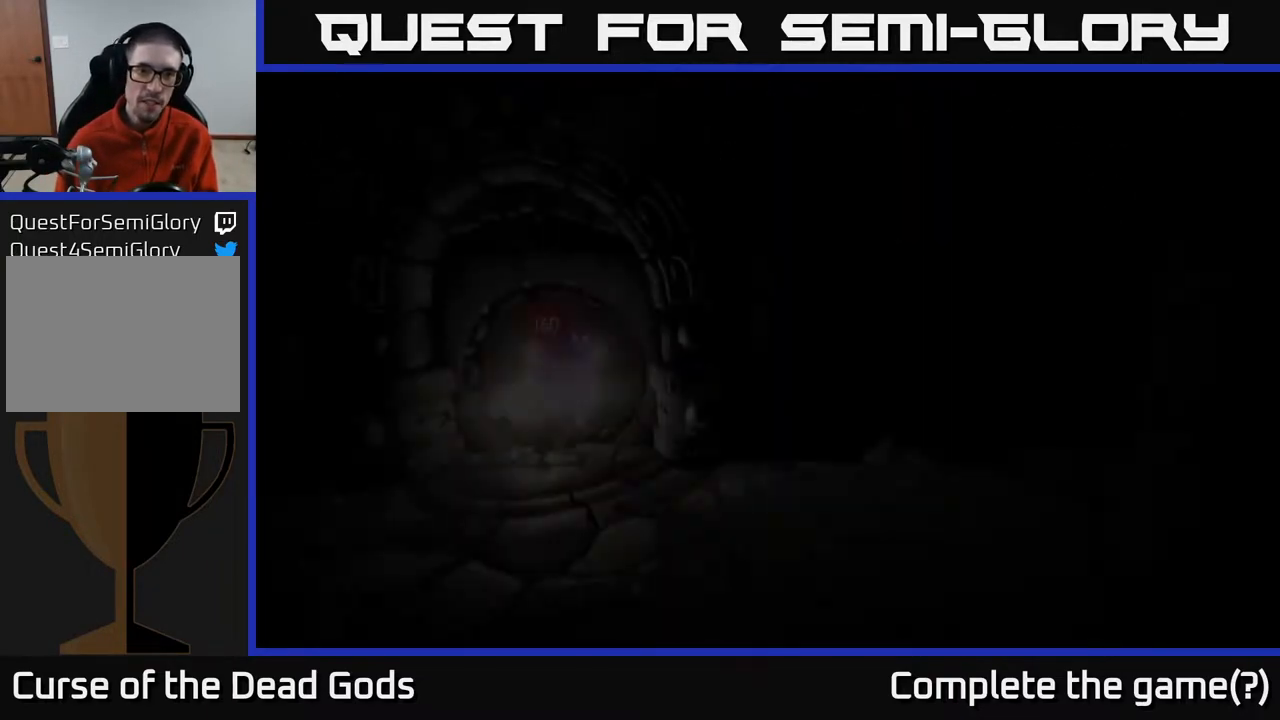
{"buttons": [], "left_stick": "center", "right_stick": "center", "events": [[50, "R1", "up"], [67, "left_stick", "center"]]}
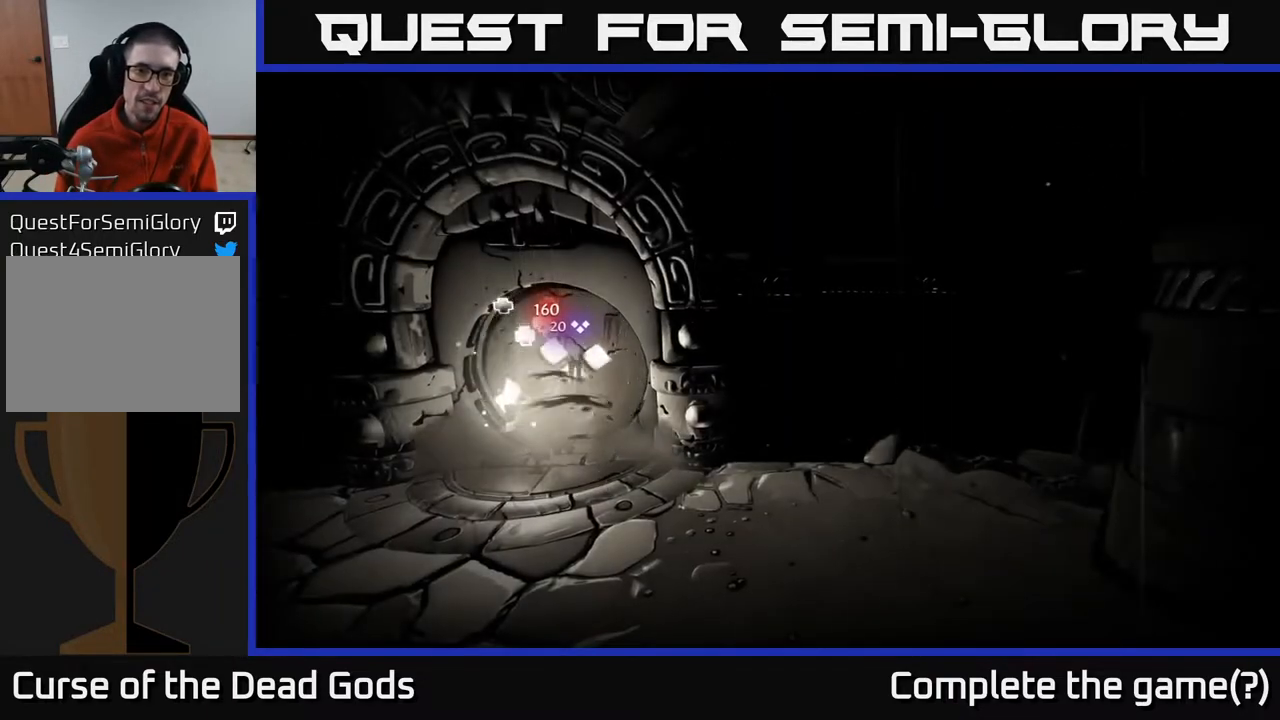
{"buttons": [], "left_stick": "center", "right_stick": "center", "events": []}
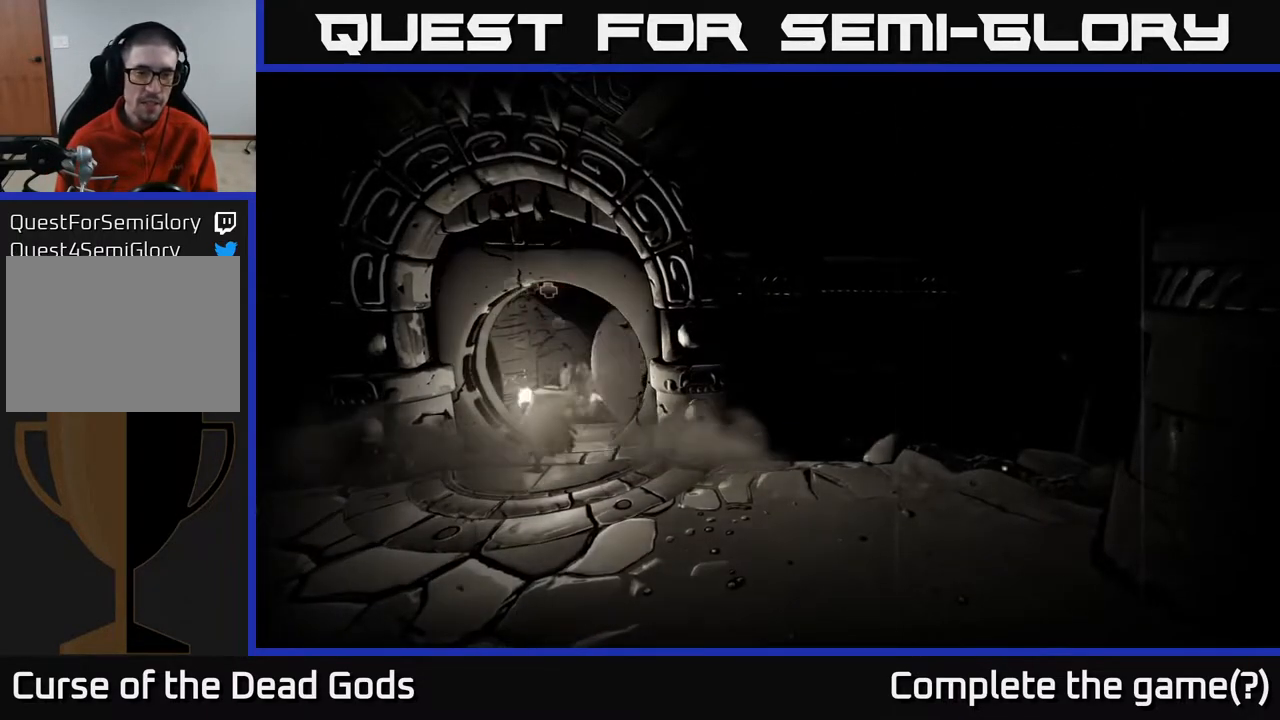
{"buttons": [], "left_stick": "center", "right_stick": "center", "events": []}
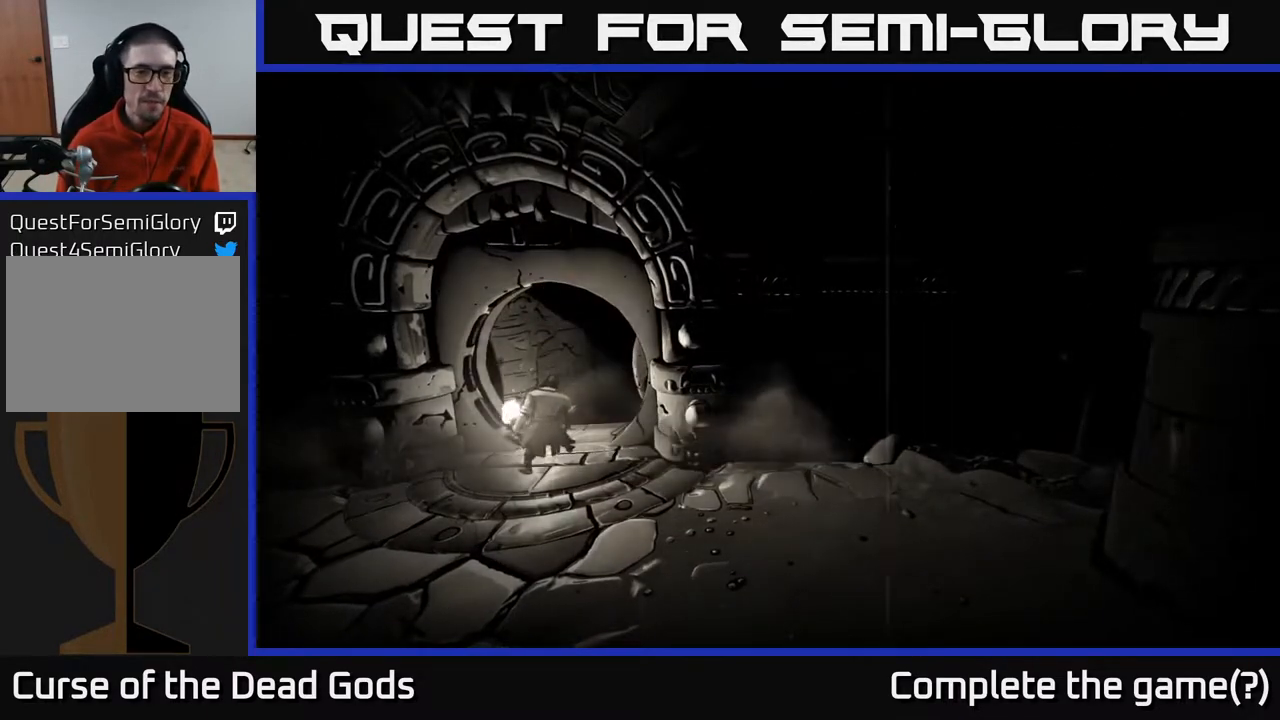
{"buttons": [], "left_stick": "center", "right_stick": "center", "events": []}
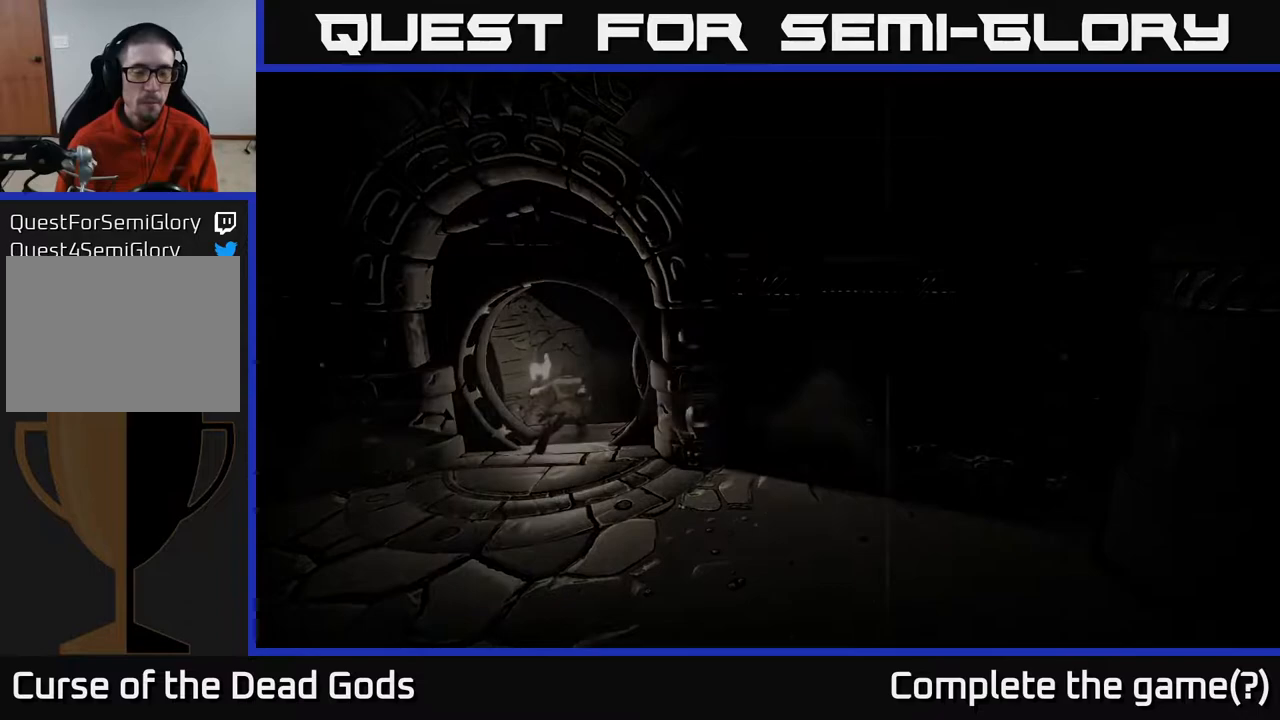
{"buttons": [], "left_stick": "center", "right_stick": "center", "events": []}
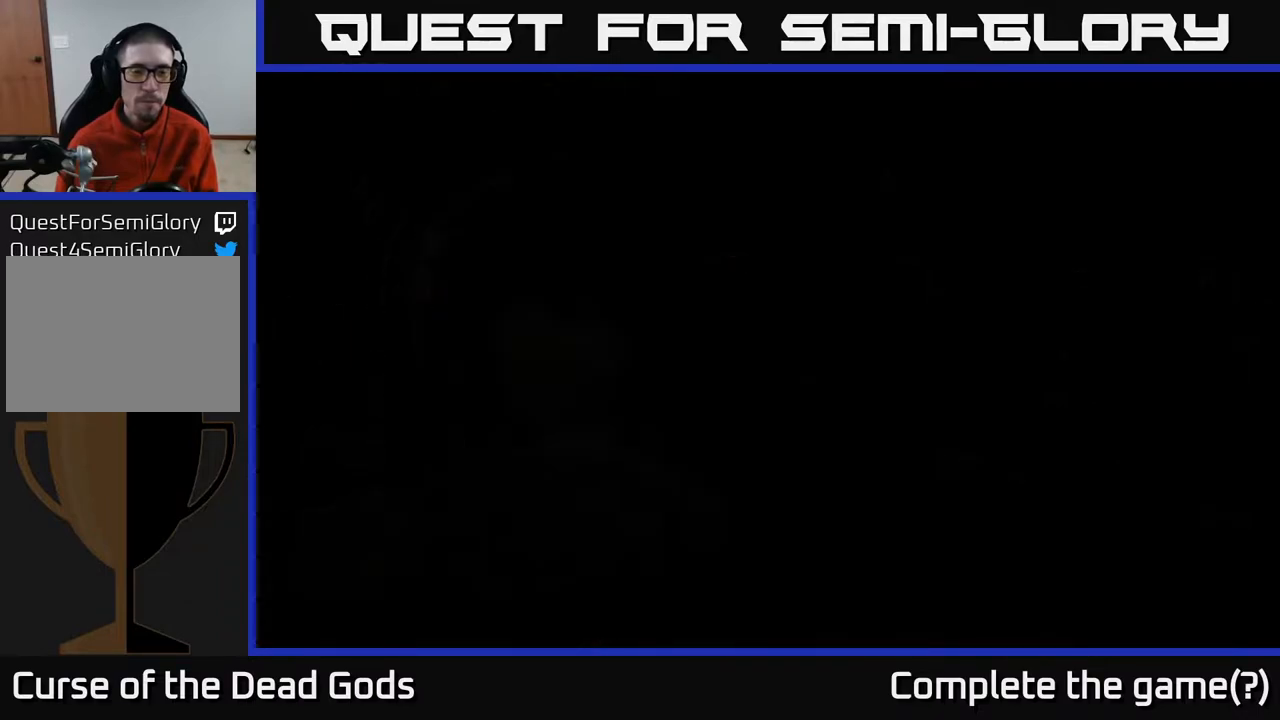
{"buttons": [], "left_stick": "center", "right_stick": "center", "events": []}
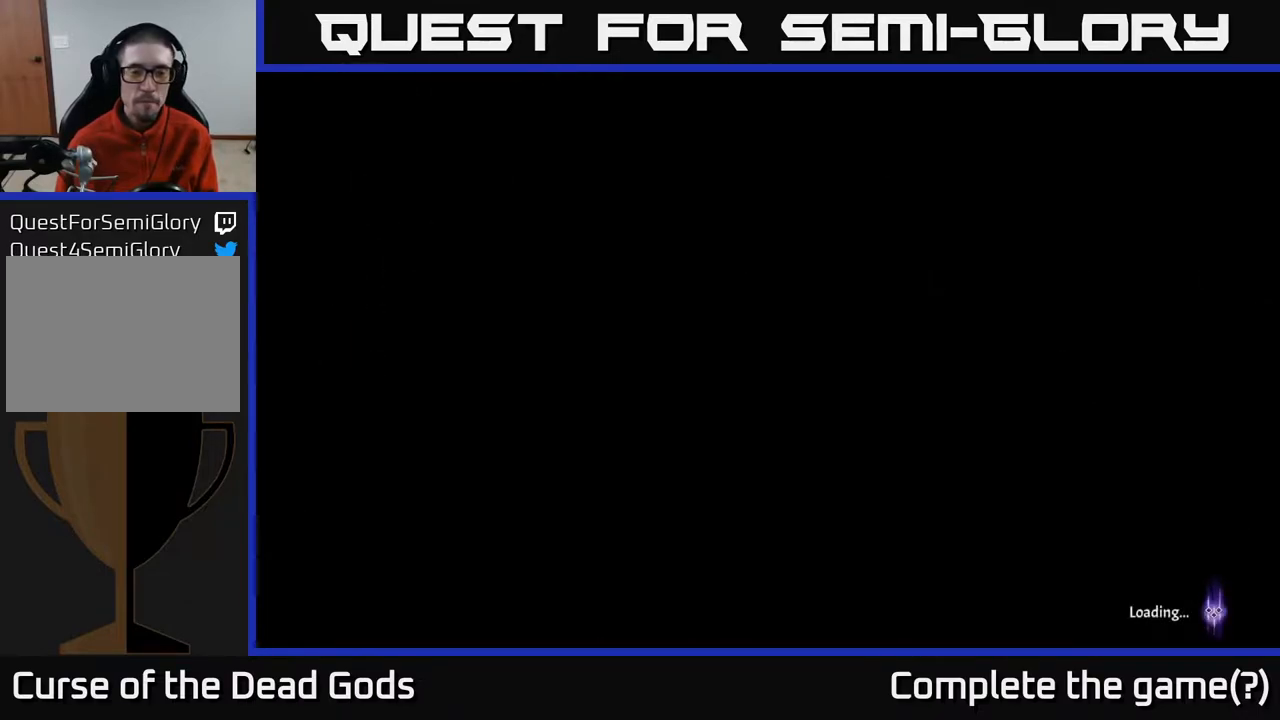
{"buttons": [], "left_stick": "center", "right_stick": "center", "events": []}
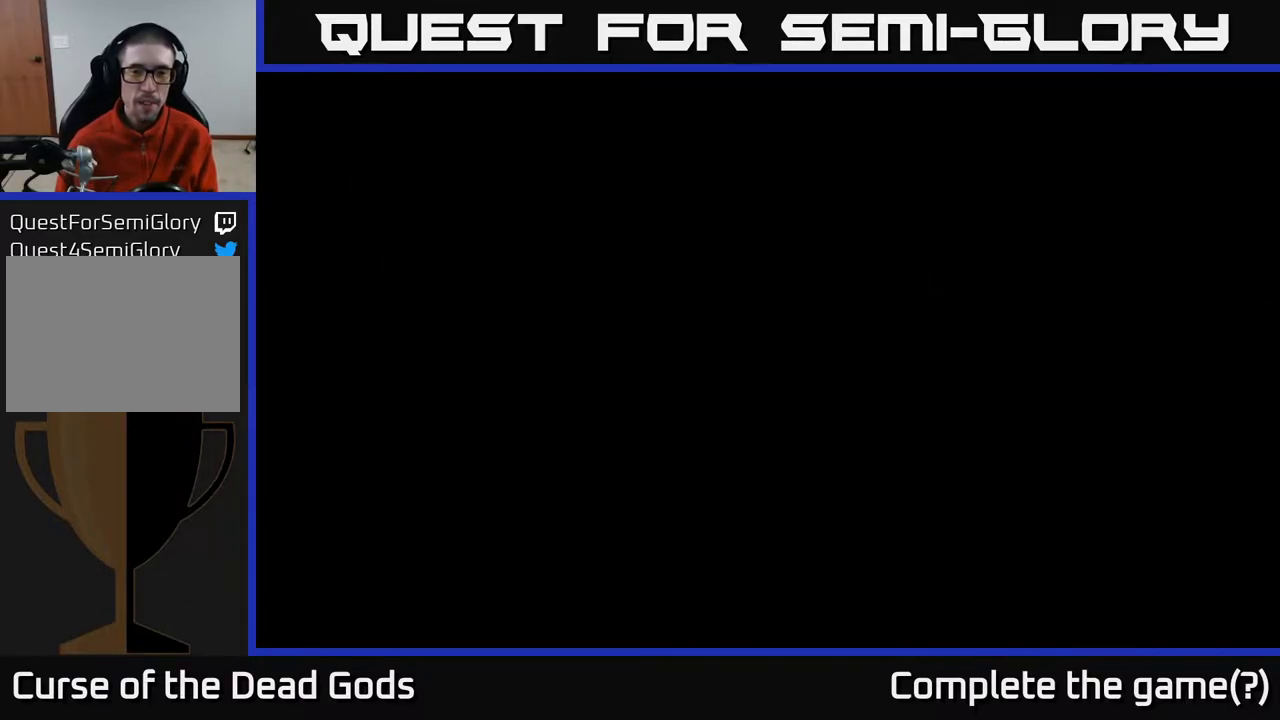
{"buttons": [], "left_stick": "center", "right_stick": "center", "events": []}
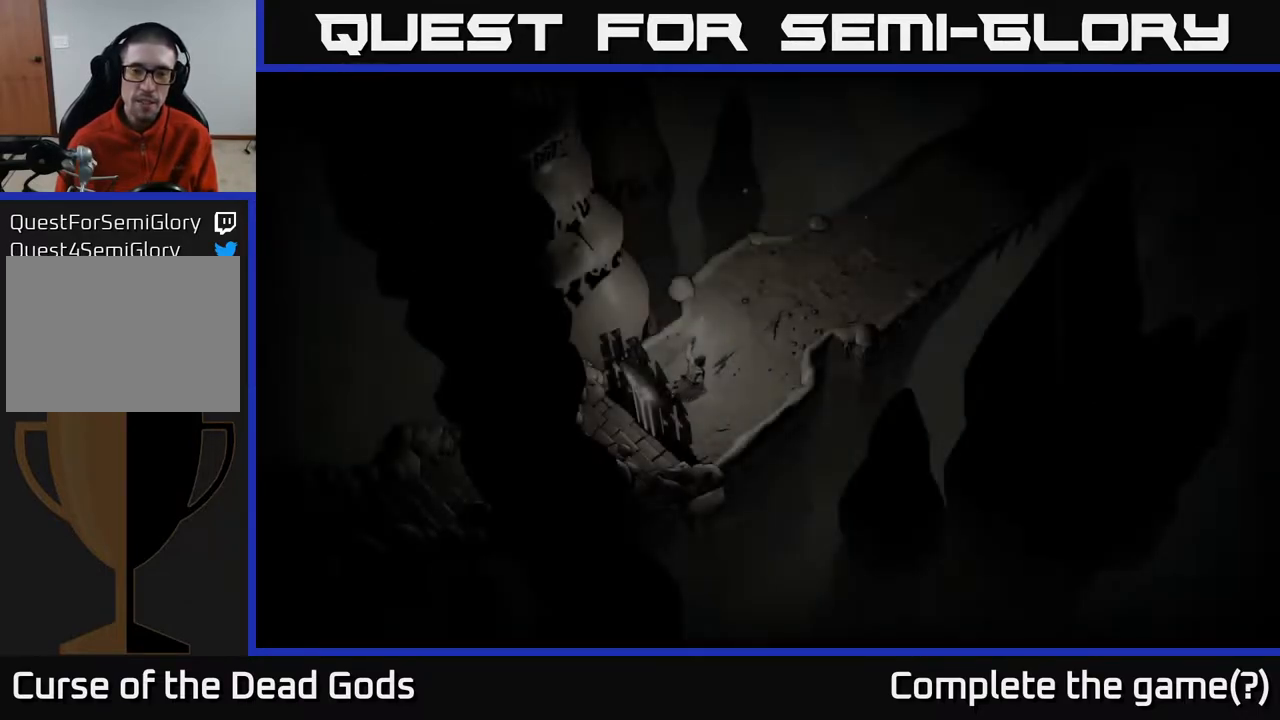
{"buttons": [], "left_stick": "up-right", "right_stick": "center", "events": [[183, "left_stick", "up"], [367, "left_stick", "up-right"]]}
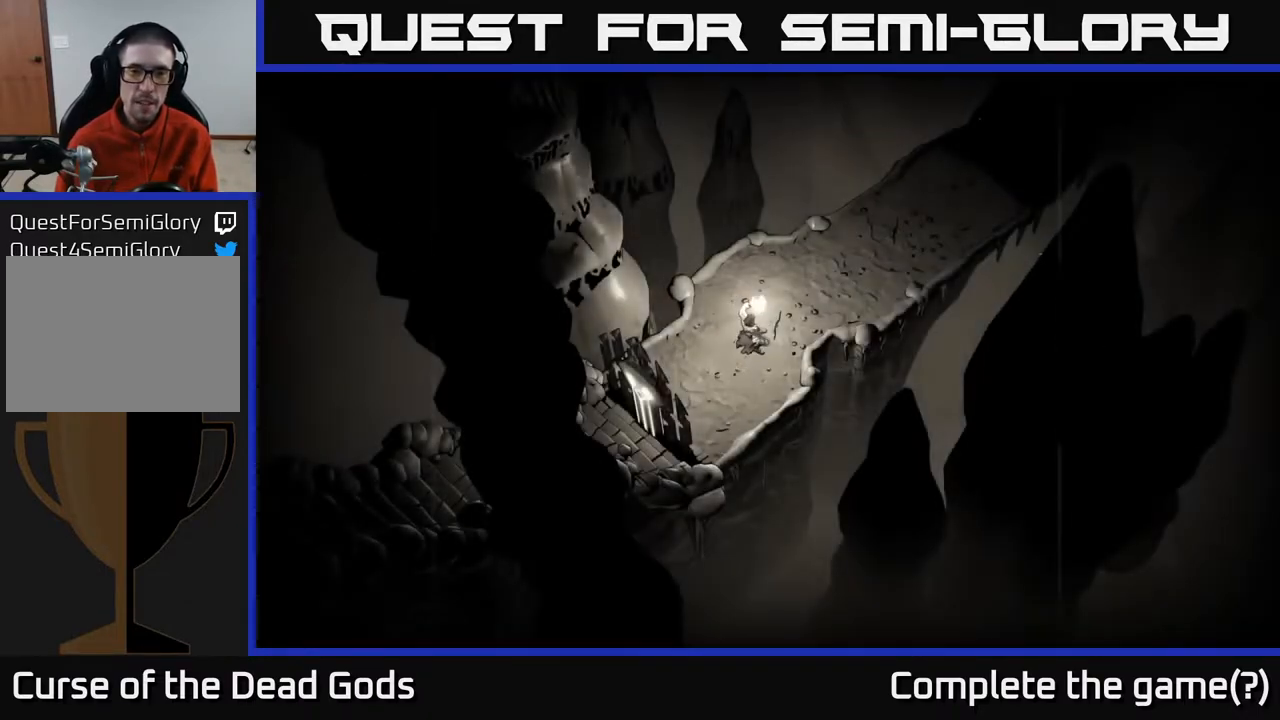
{"buttons": [], "left_stick": "up-right", "right_stick": "center", "events": []}
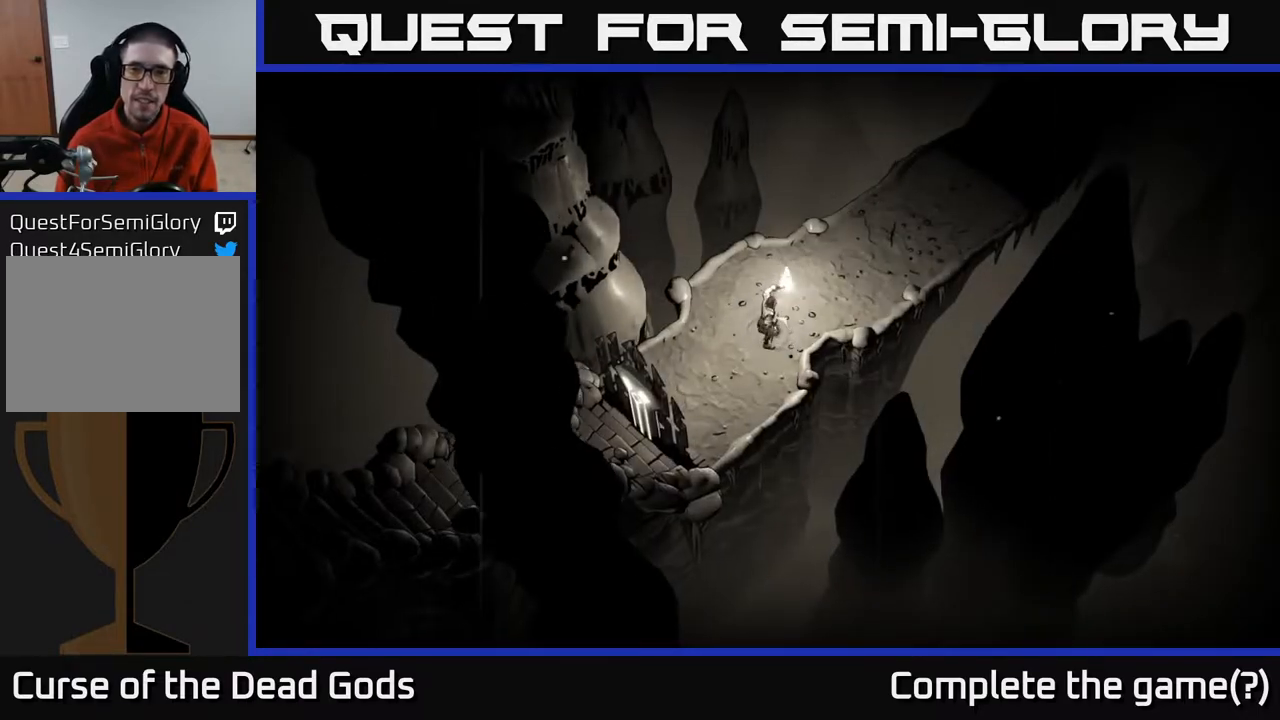
{"buttons": [], "left_stick": "up-right", "right_stick": "center", "events": []}
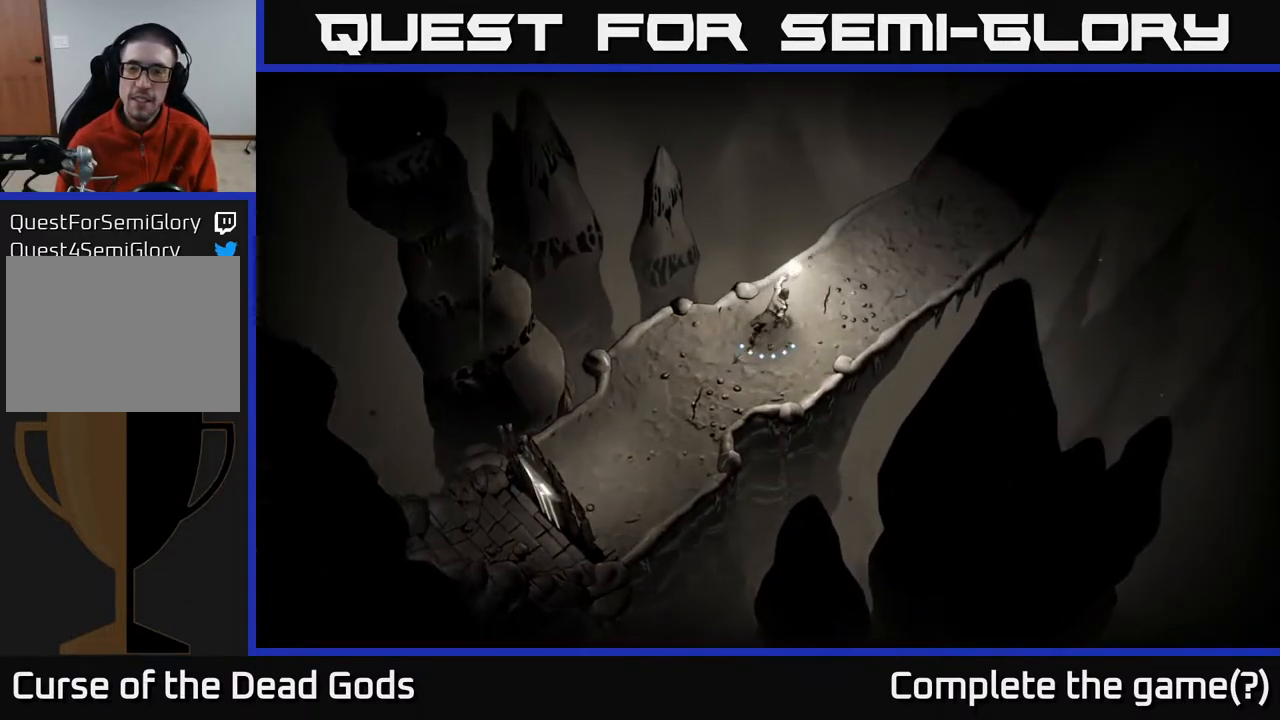
{"buttons": [], "left_stick": "up-right", "right_stick": "center", "events": []}
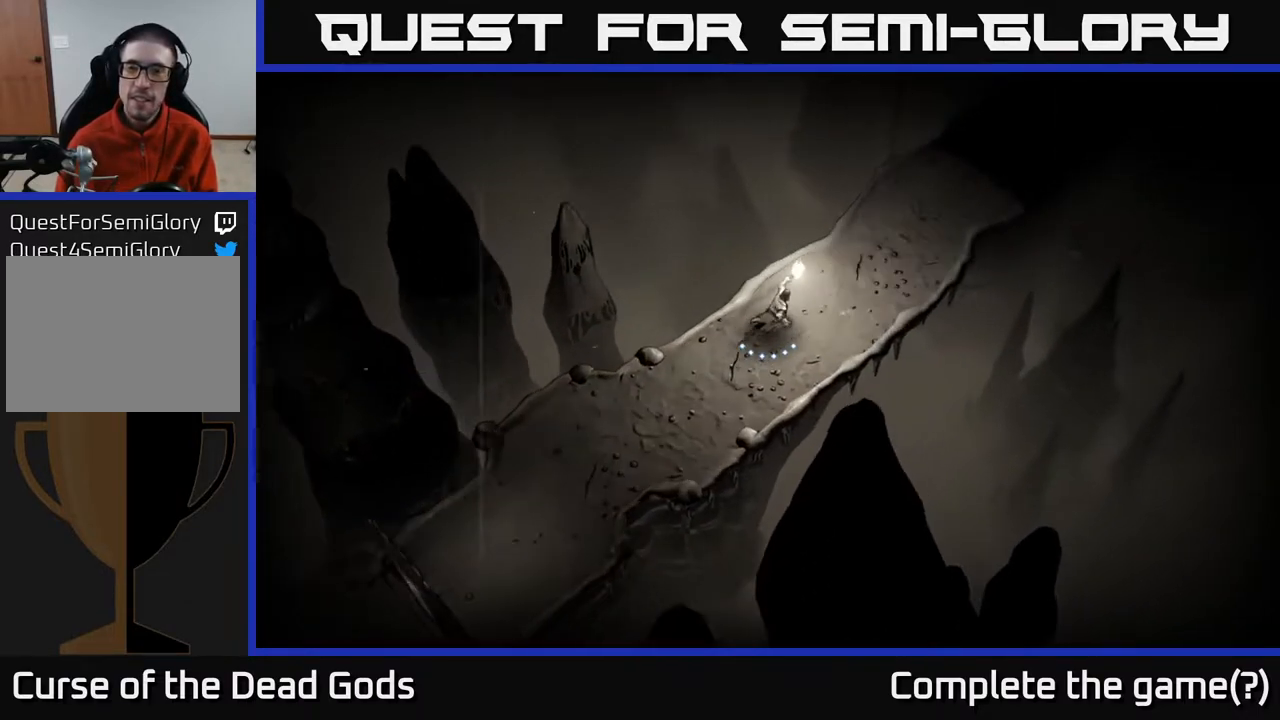
{"buttons": [], "left_stick": "up-right", "right_stick": "center", "events": []}
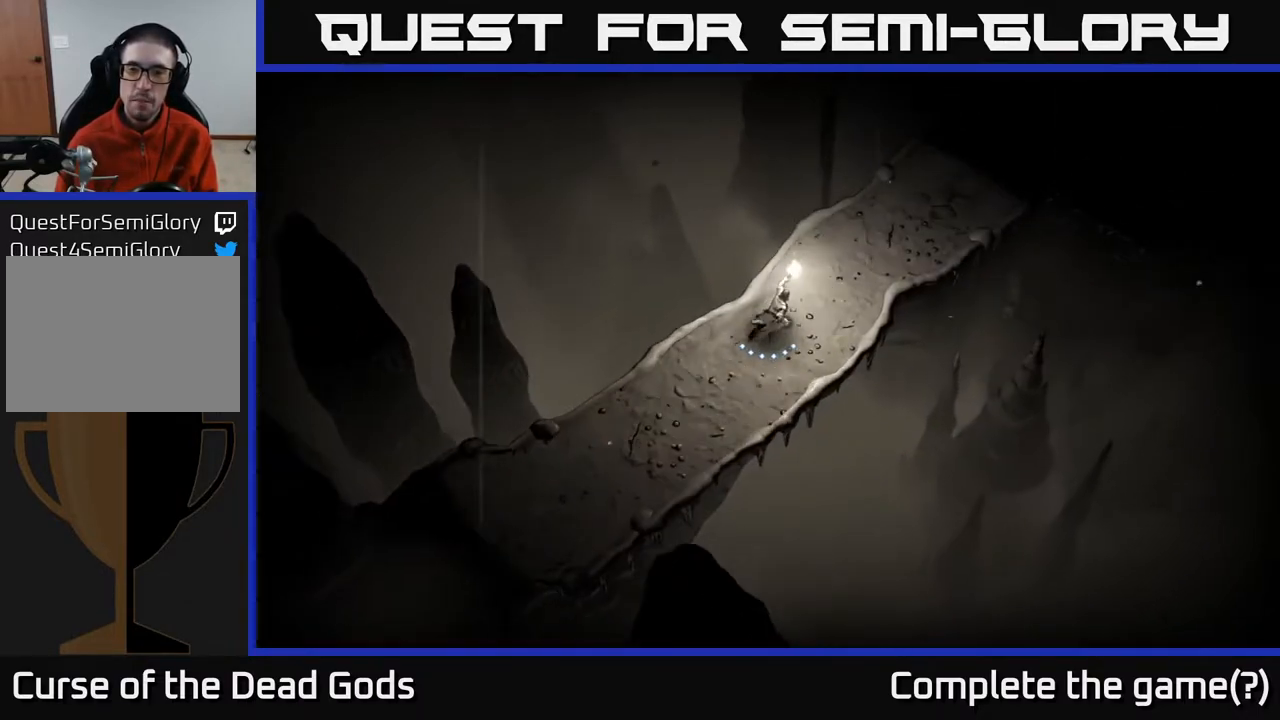
{"buttons": [], "left_stick": "up-right", "right_stick": "center", "events": []}
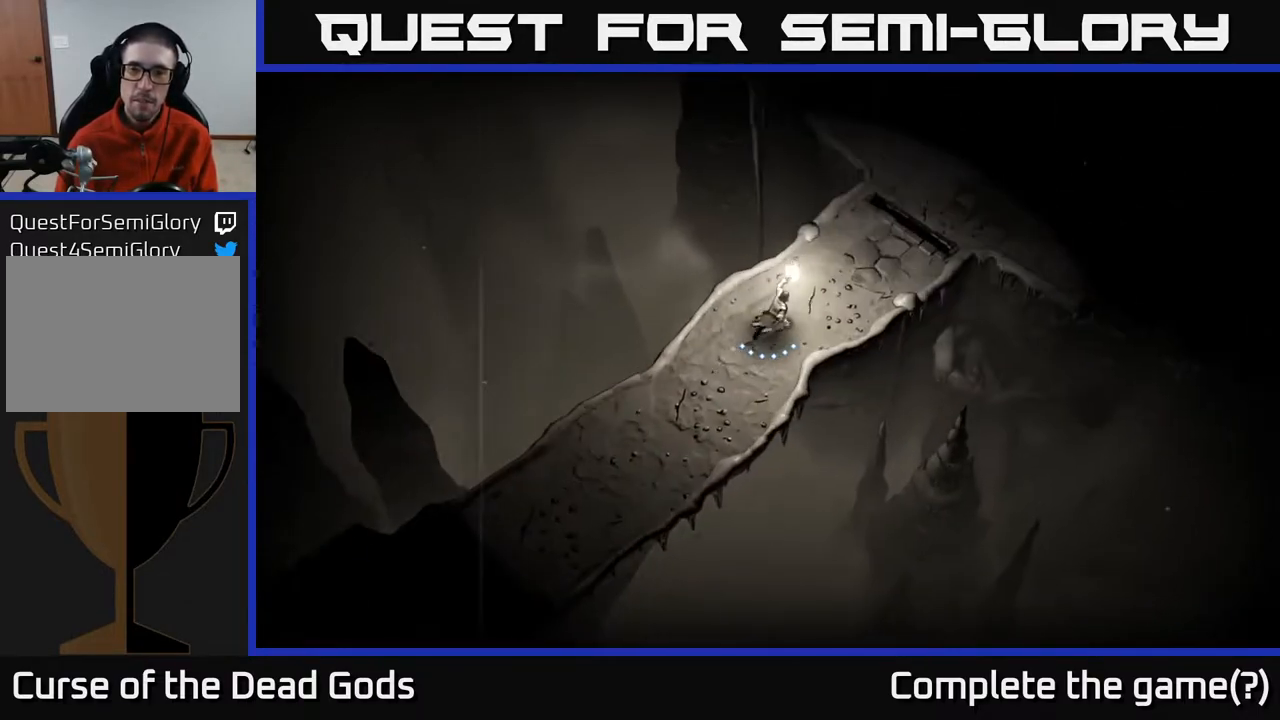
{"buttons": [], "left_stick": "up-right", "right_stick": "center", "events": []}
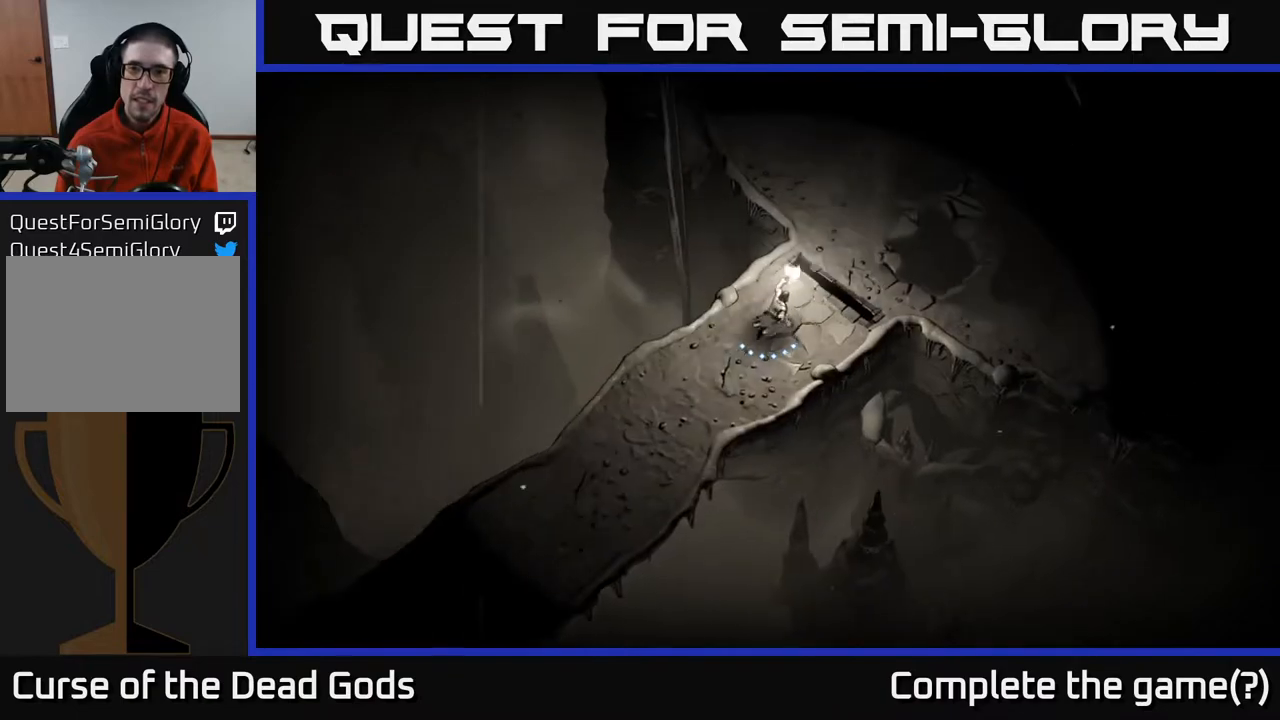
{"buttons": [], "left_stick": "up-right", "right_stick": "center", "events": []}
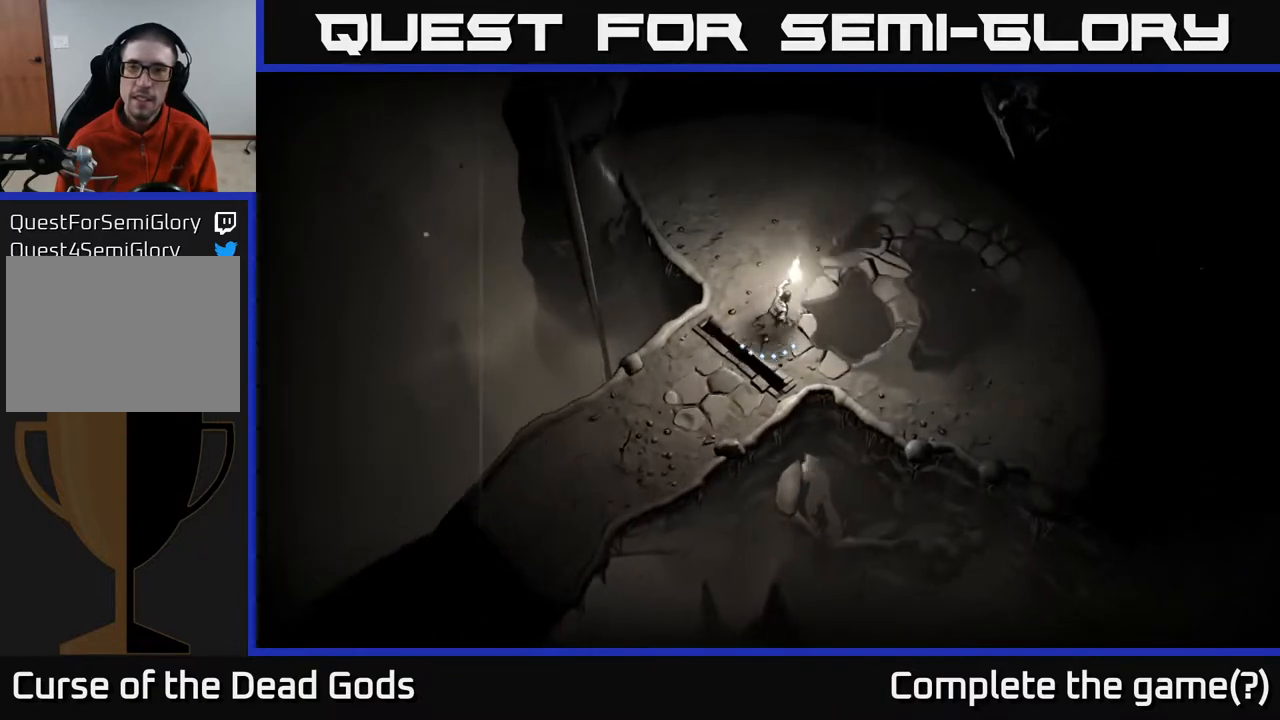
{"buttons": [], "left_stick": "up-right", "right_stick": "center", "events": []}
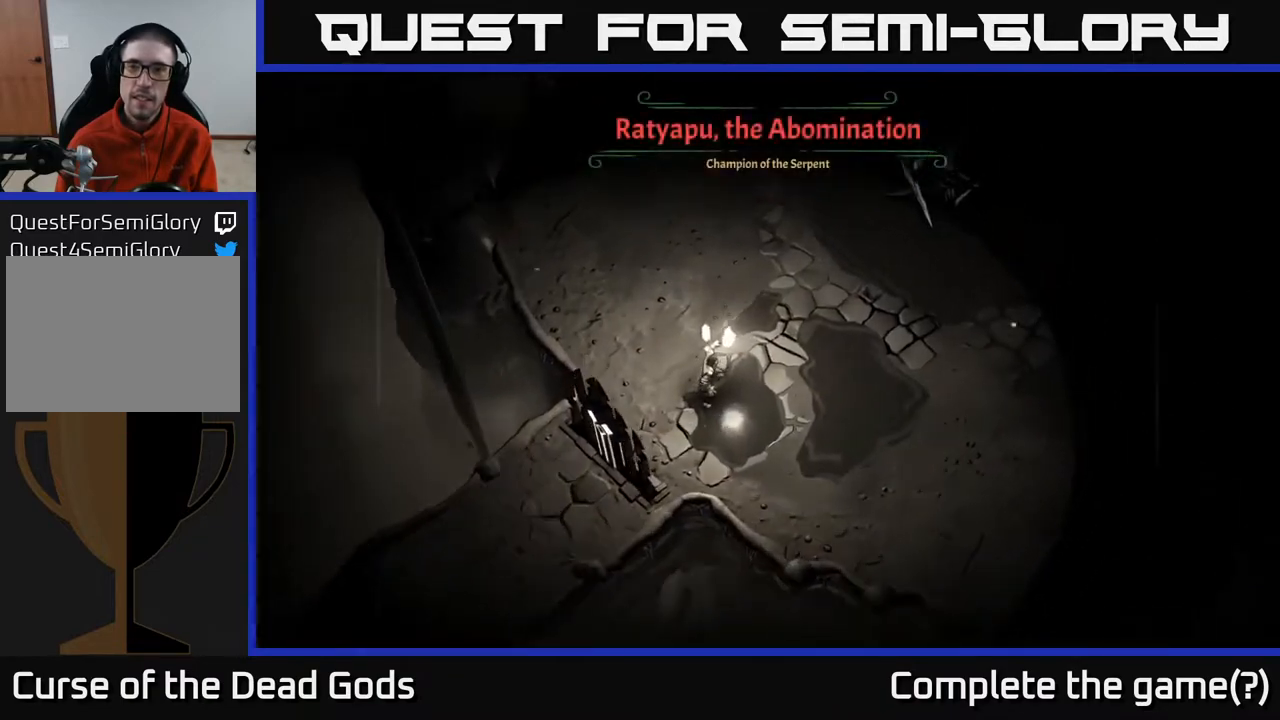
{"buttons": [], "left_stick": "center", "right_stick": "center", "events": [[183, "left_stick", "center"]]}
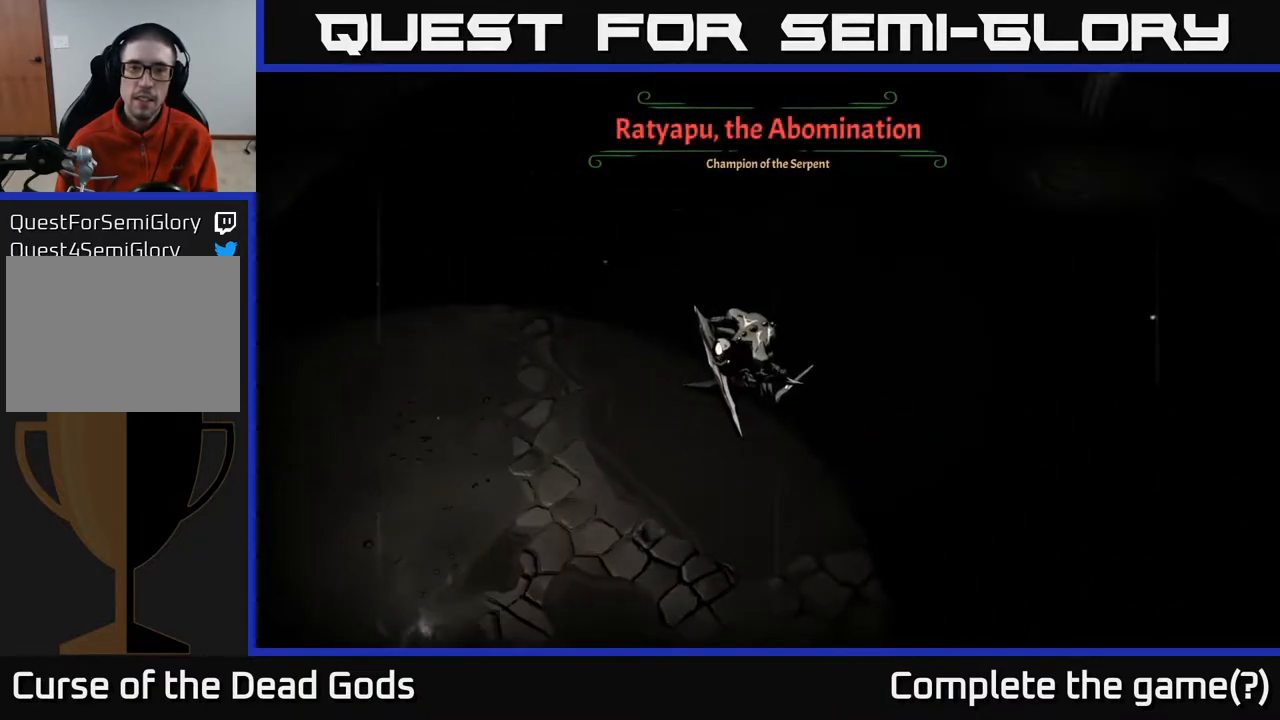
{"buttons": [], "left_stick": "center", "right_stick": "center", "events": []}
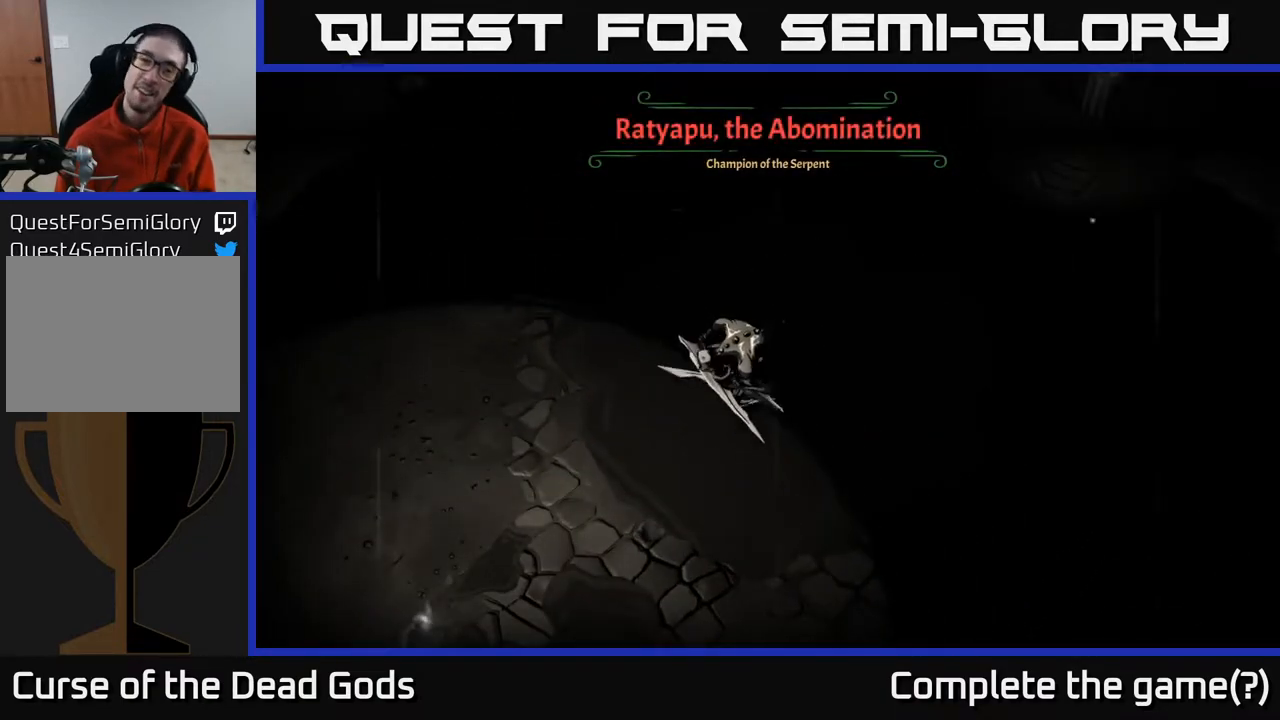
{"buttons": [], "left_stick": "center", "right_stick": "center", "events": []}
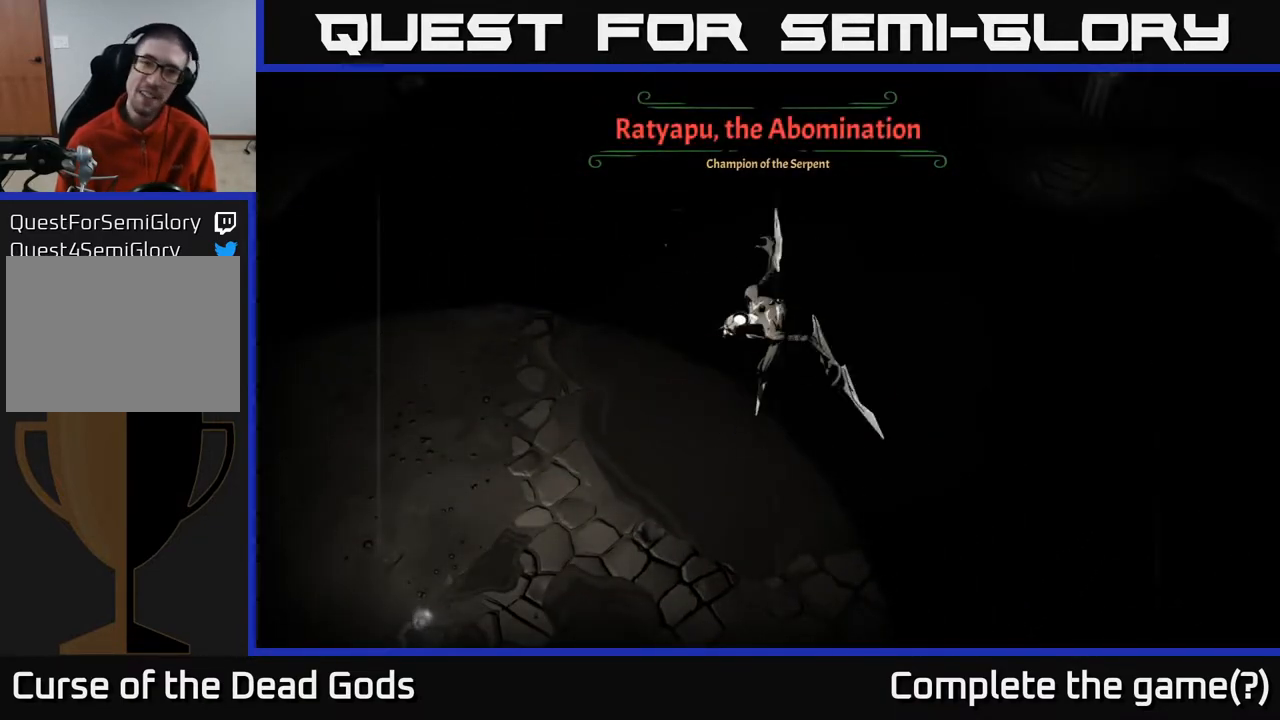
{"buttons": [], "left_stick": "center", "right_stick": "center", "events": []}
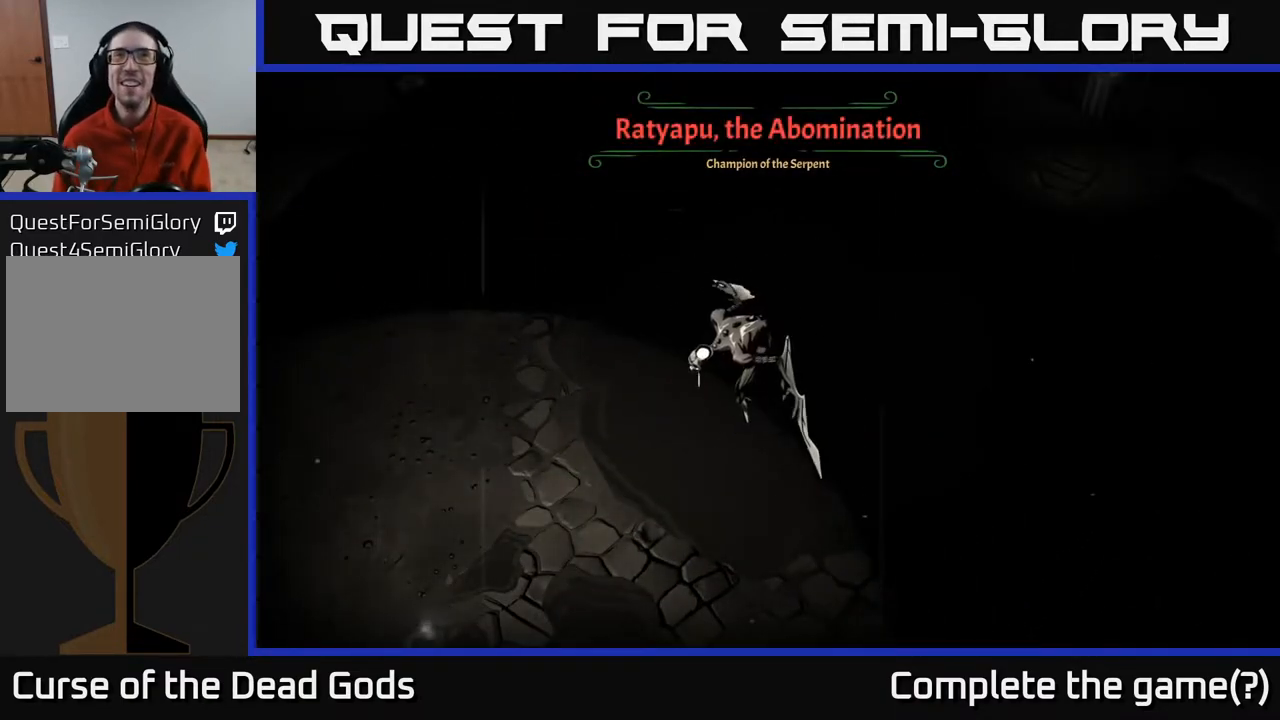
{"buttons": [], "left_stick": "up-right", "right_stick": "center", "events": [[250, "left_stick", "up-right"]]}
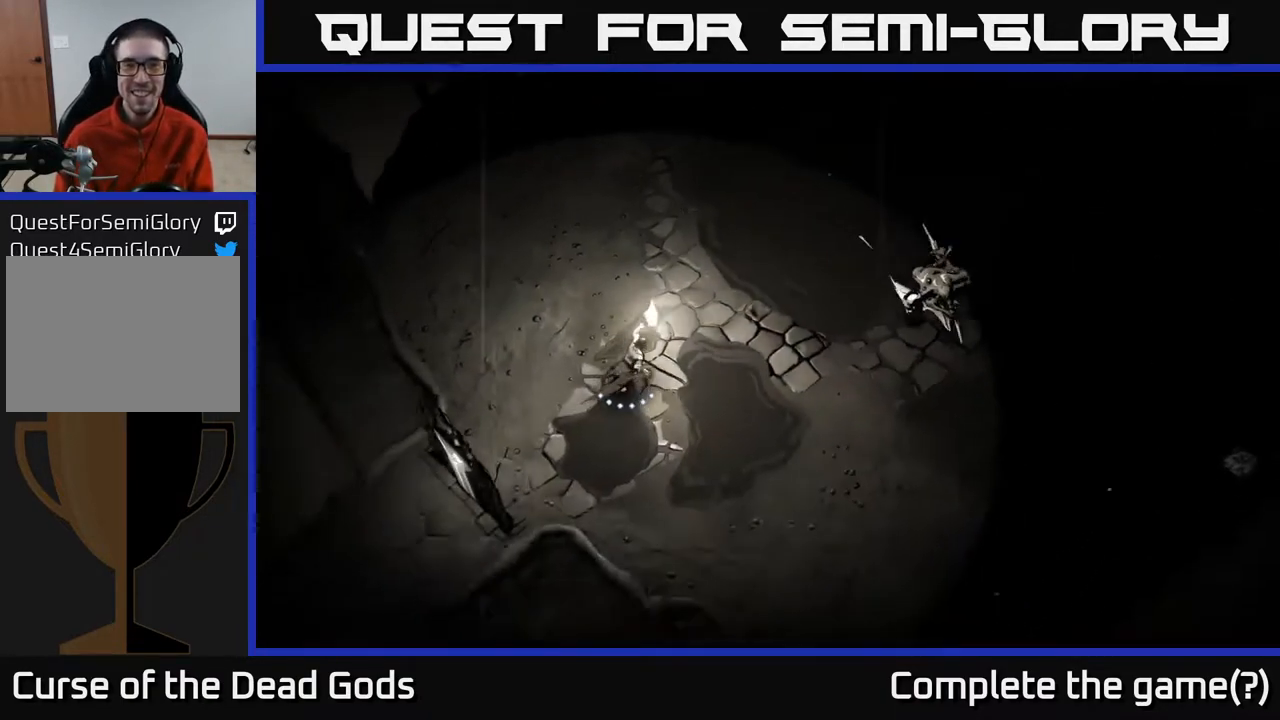
{"buttons": [], "left_stick": "right", "right_stick": "center", "events": [[33, "B", "down"], [133, "B", "up"], [217, "B", "down"], [250, "left_stick", "right"], [283, "B", "up"]]}
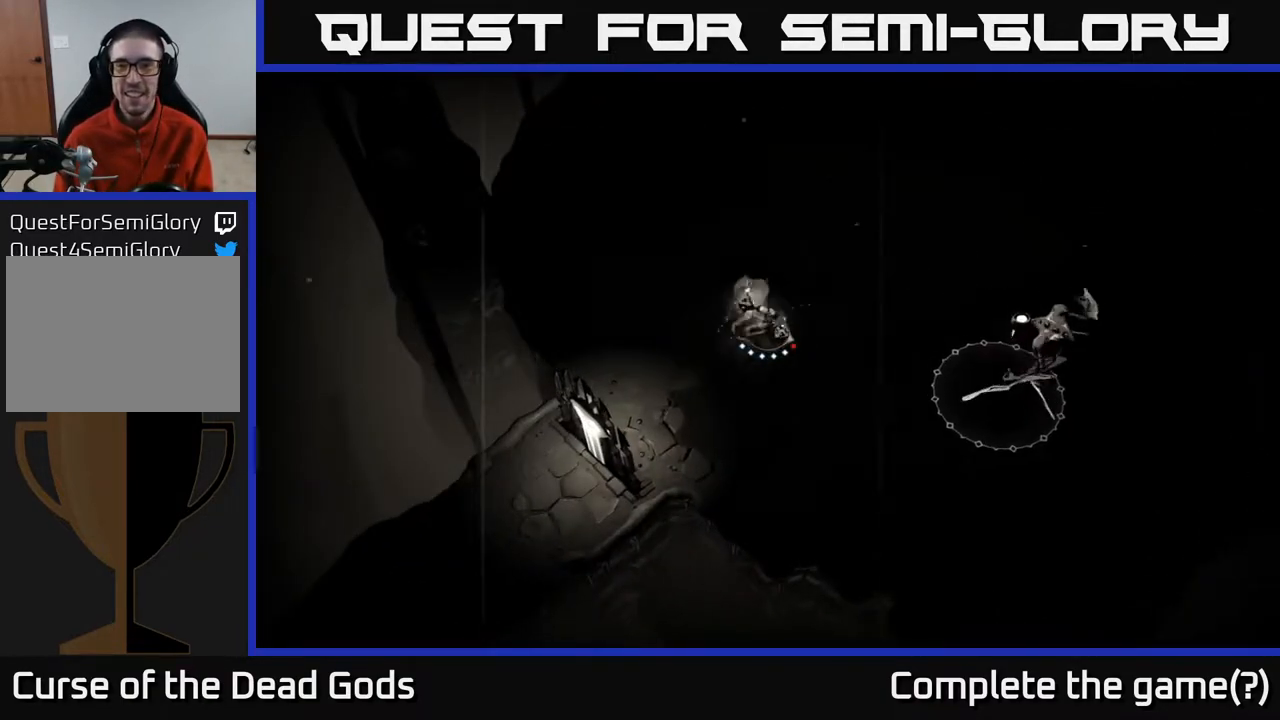
{"buttons": [], "left_stick": "up-right", "right_stick": "center", "events": [[467, "left_stick", "up-right"]]}